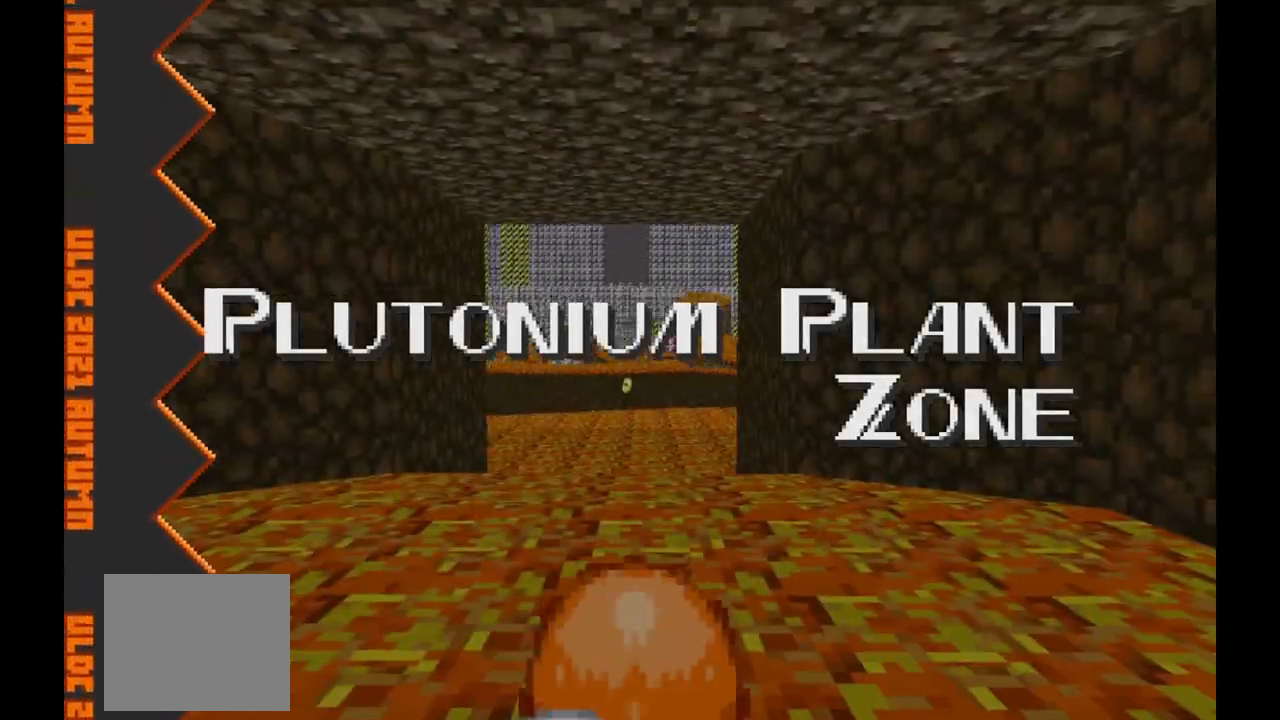
Gameplay with keyboard and mouse; each line is a JSON object with the keys held at the frame after it. "events" lists presses ("down") and releases ("up") of "j" and "s" between this image and that frame as [ms after this image, input, new state], when the widget could be followed in between. No other keys are recorded. Mouse buttons are not recorded. Not read: mouse_move.
{"keys": ["s"], "events": []}
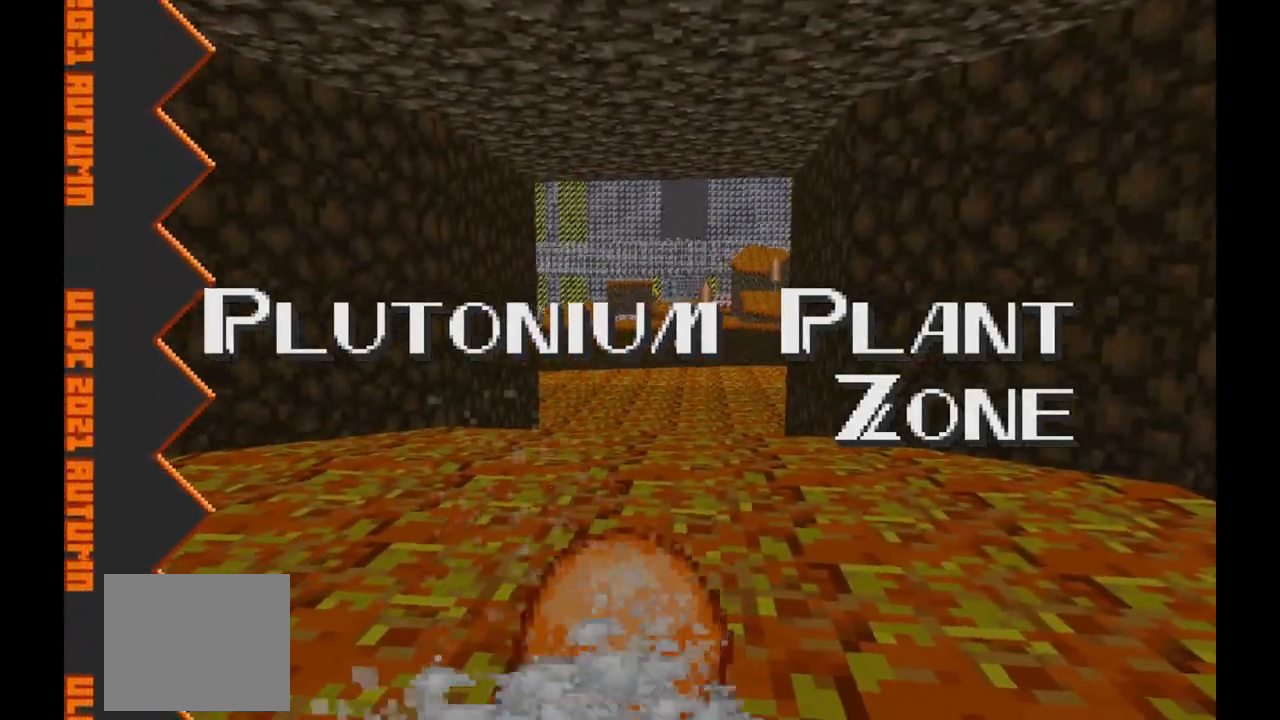
{"keys": ["s"], "events": []}
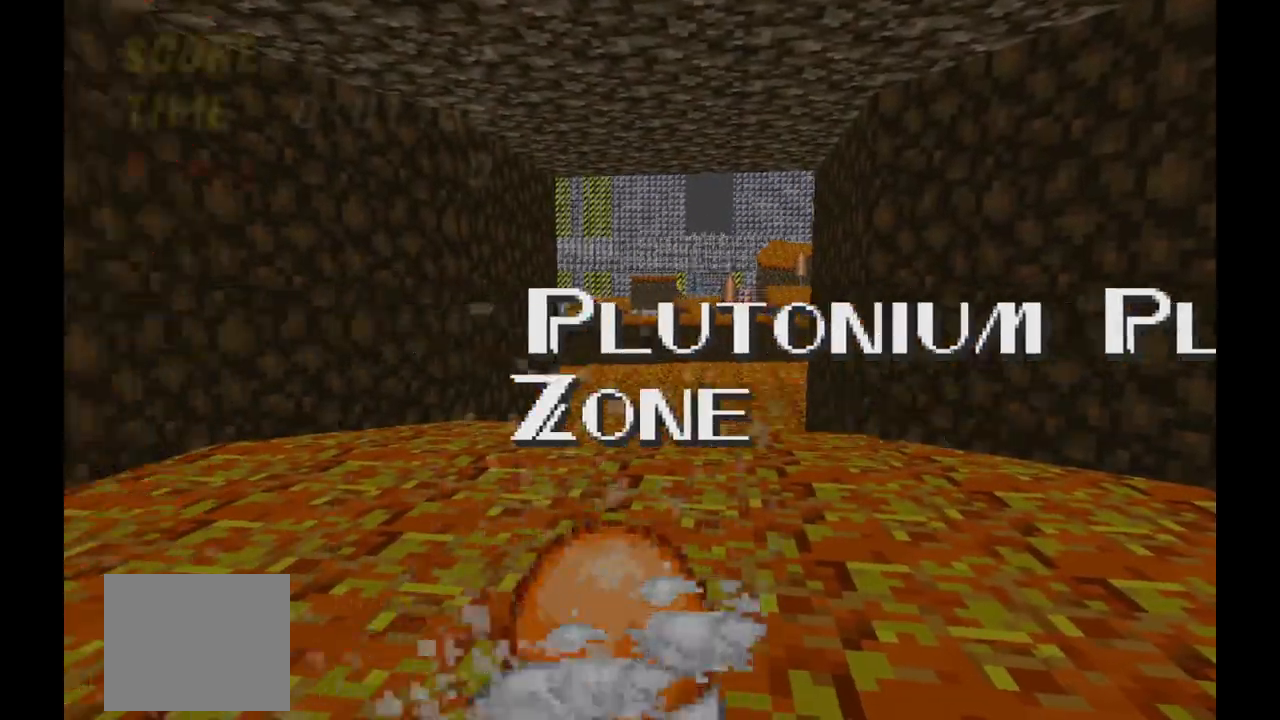
{"keys": ["j"], "events": [[33, "s", "up"], [100, "j", "down"], [133, "j", "up"], [200, "j", "down"], [267, "j", "up"], [300, "j", "down"]]}
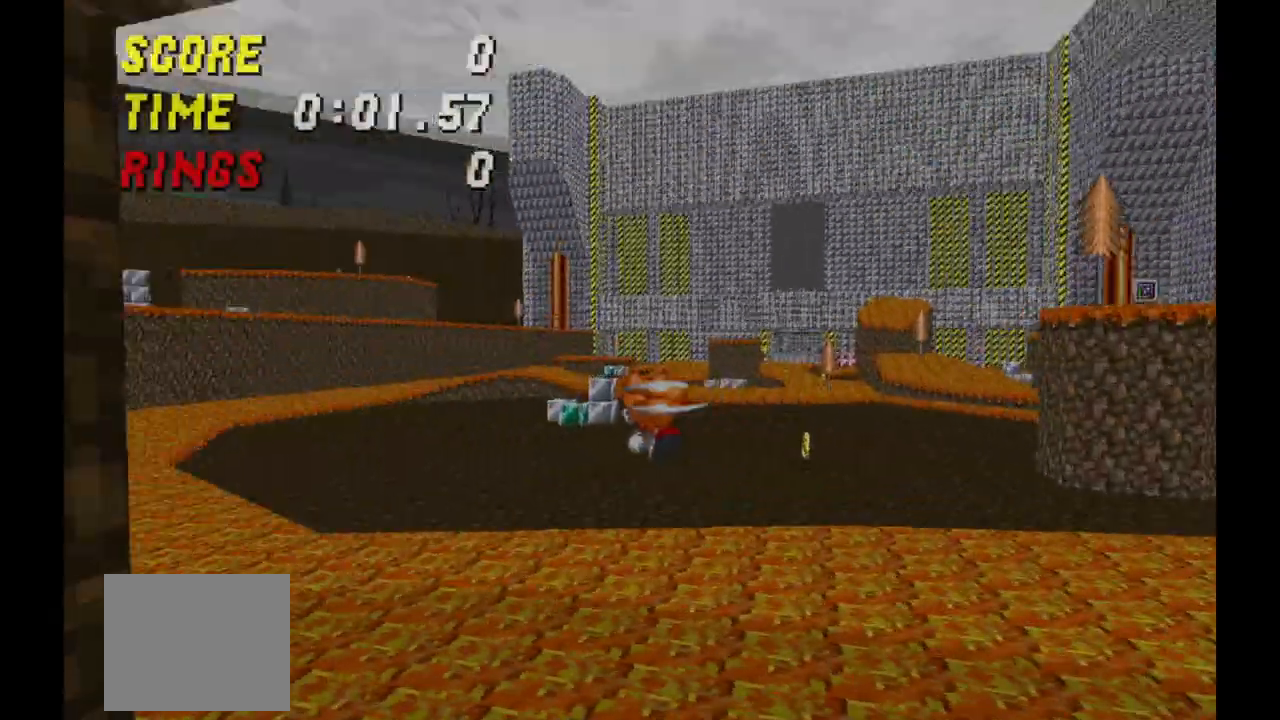
{"keys": [], "events": [[33, "j", "up"], [67, "j", "down"], [133, "j", "up"]]}
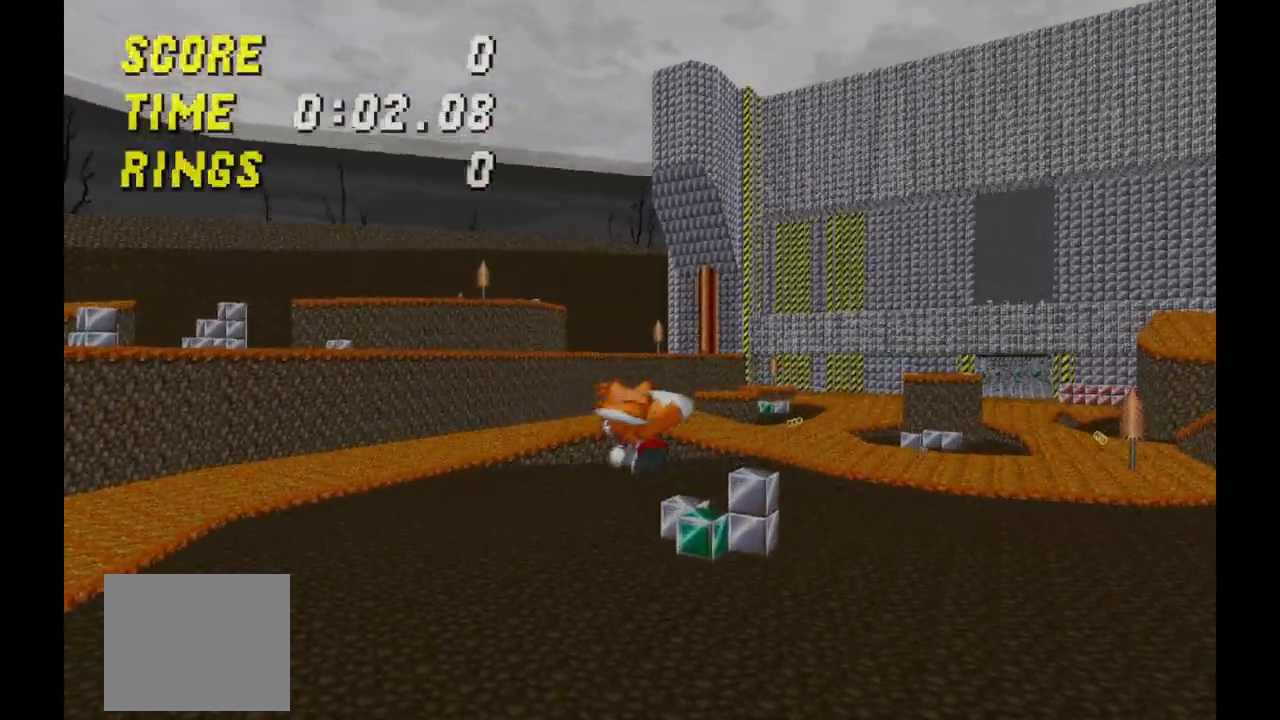
{"keys": [], "events": [[233, "j", "down"], [367, "j", "up"]]}
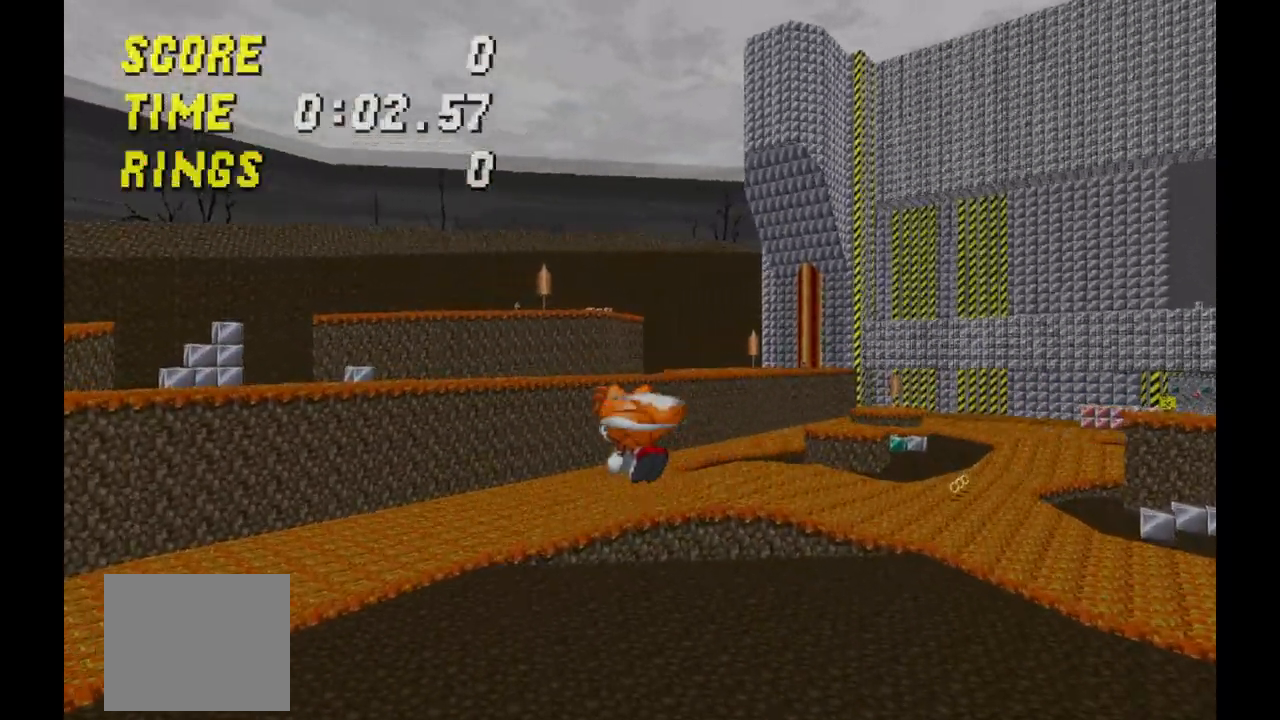
{"keys": [], "events": []}
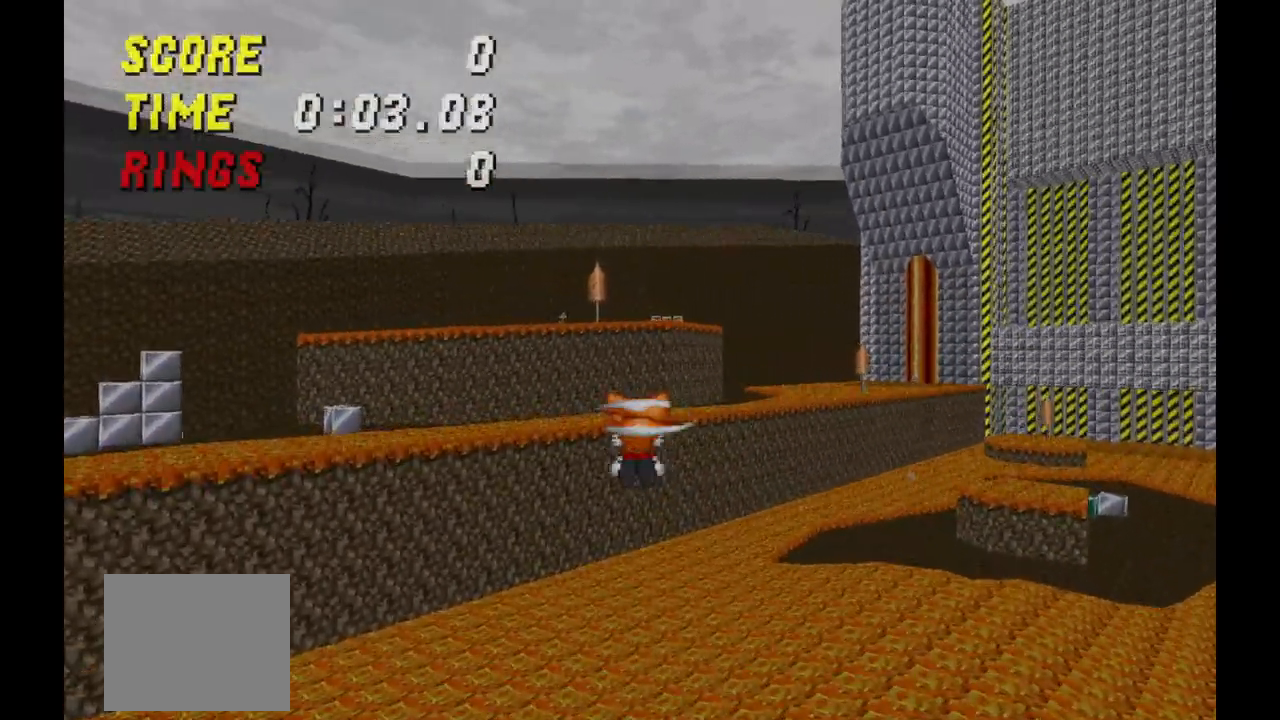
{"keys": [], "events": [[33, "j", "down"], [167, "j", "up"]]}
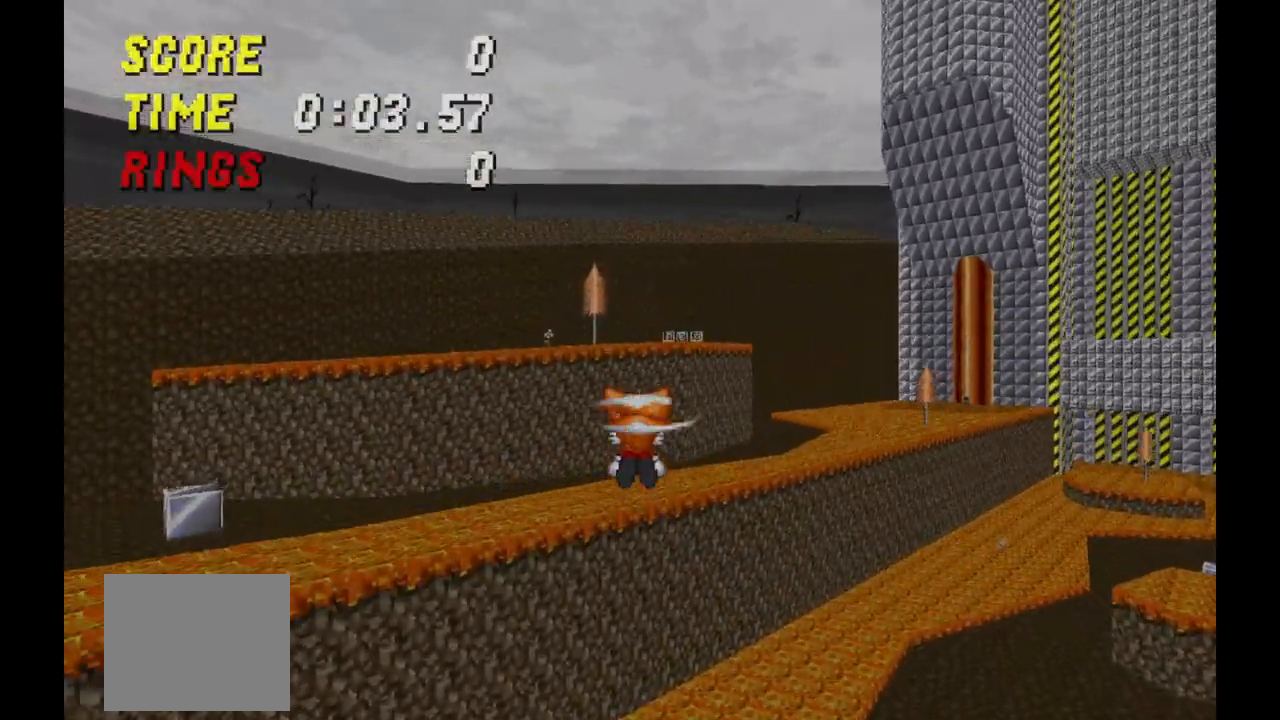
{"keys": [], "events": []}
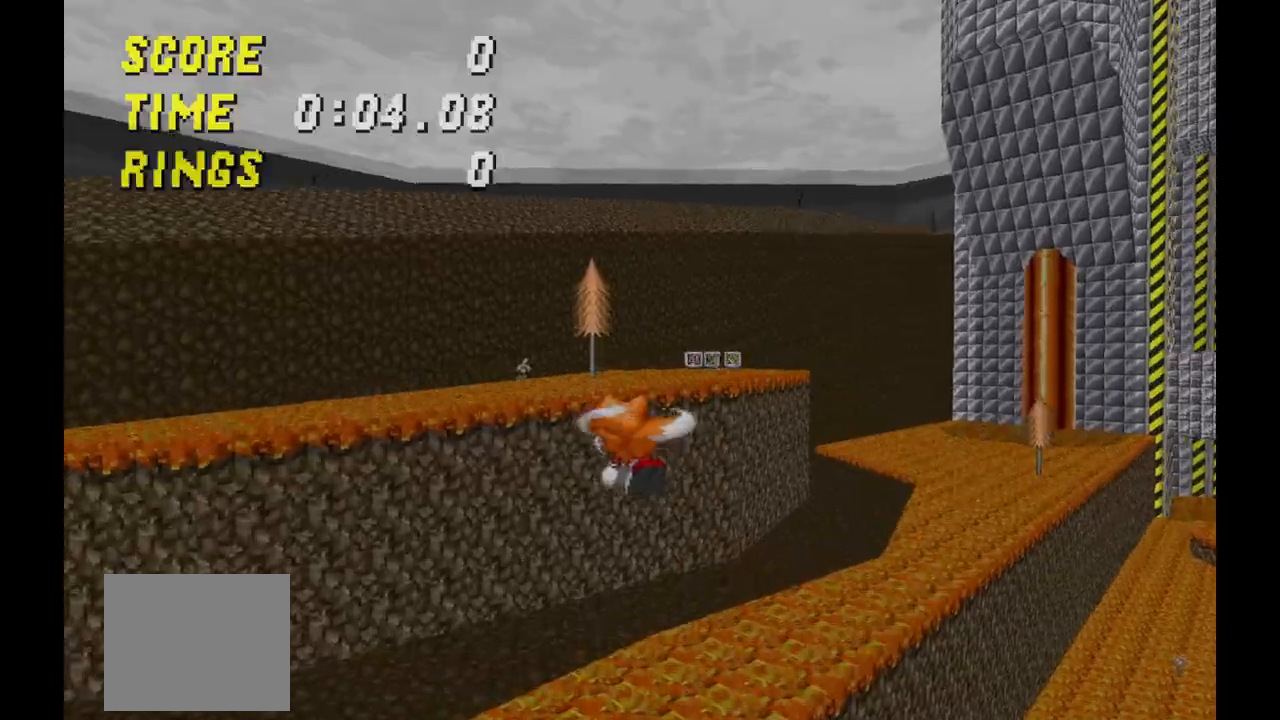
{"keys": ["s"], "events": [[333, "s", "down"]]}
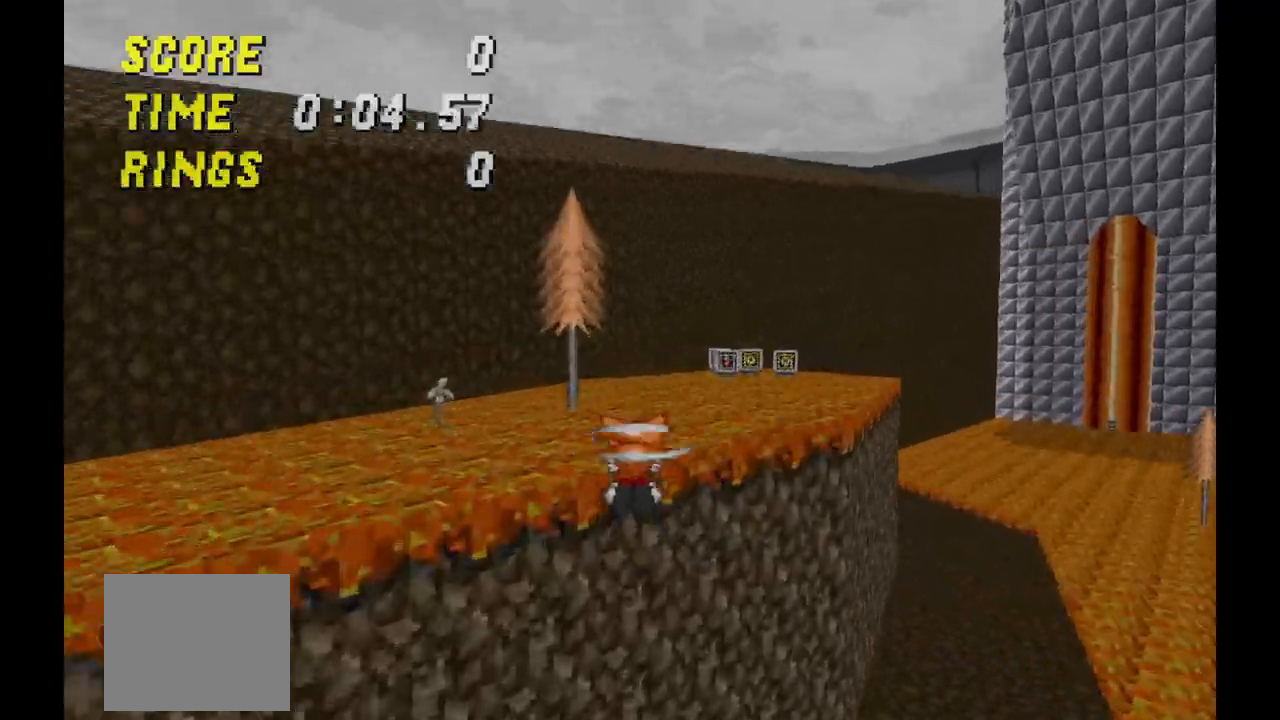
{"keys": [], "events": [[100, "s", "up"], [200, "j", "down"], [233, "j", "up"]]}
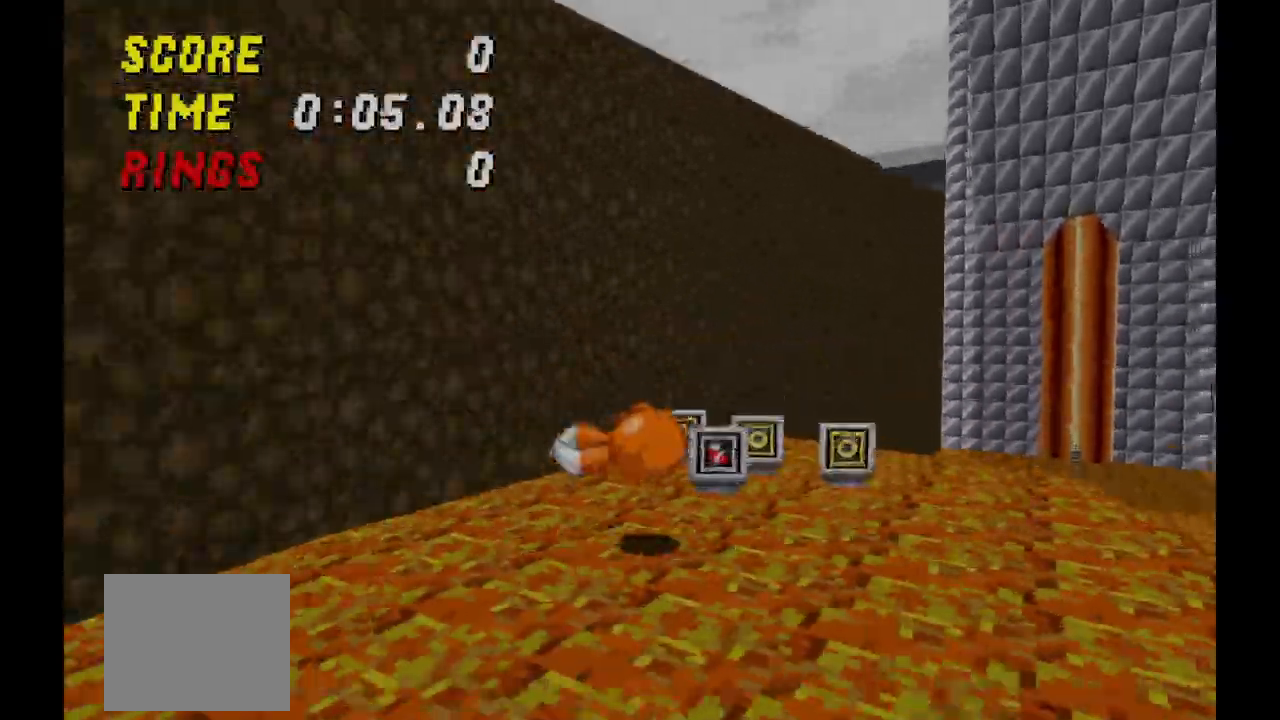
{"keys": [], "events": []}
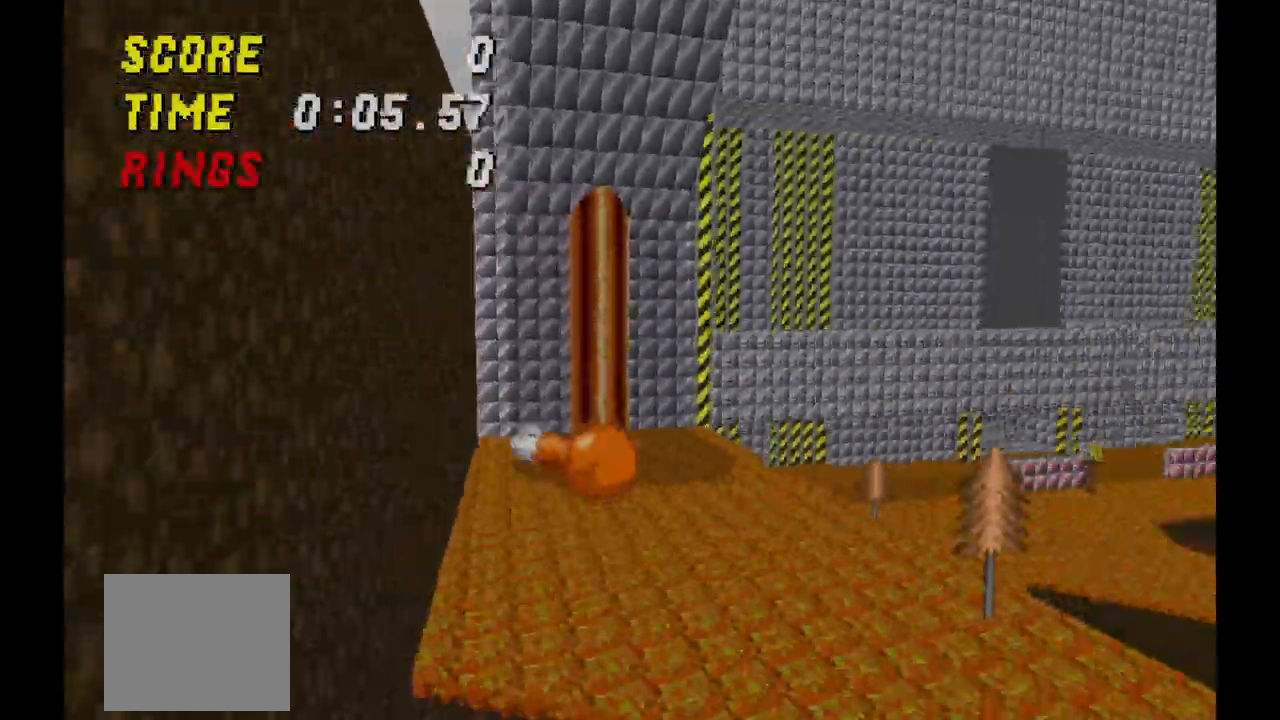
{"keys": [], "events": []}
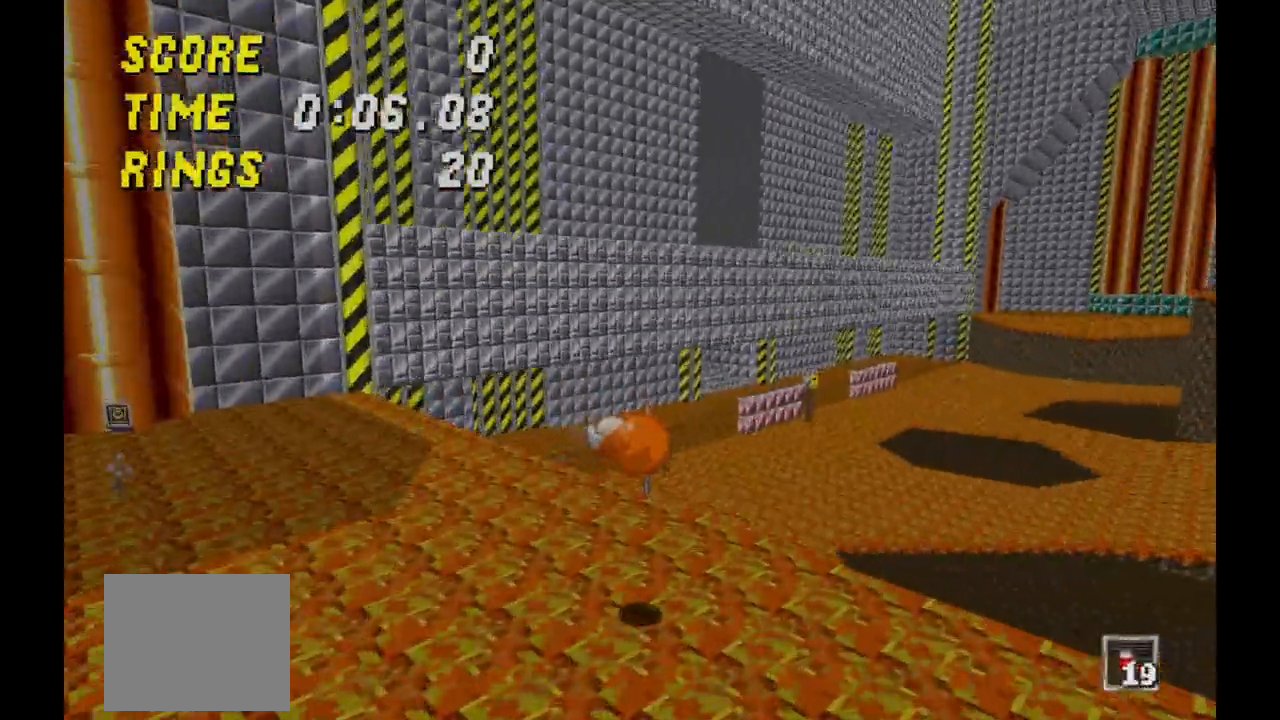
{"keys": [], "events": []}
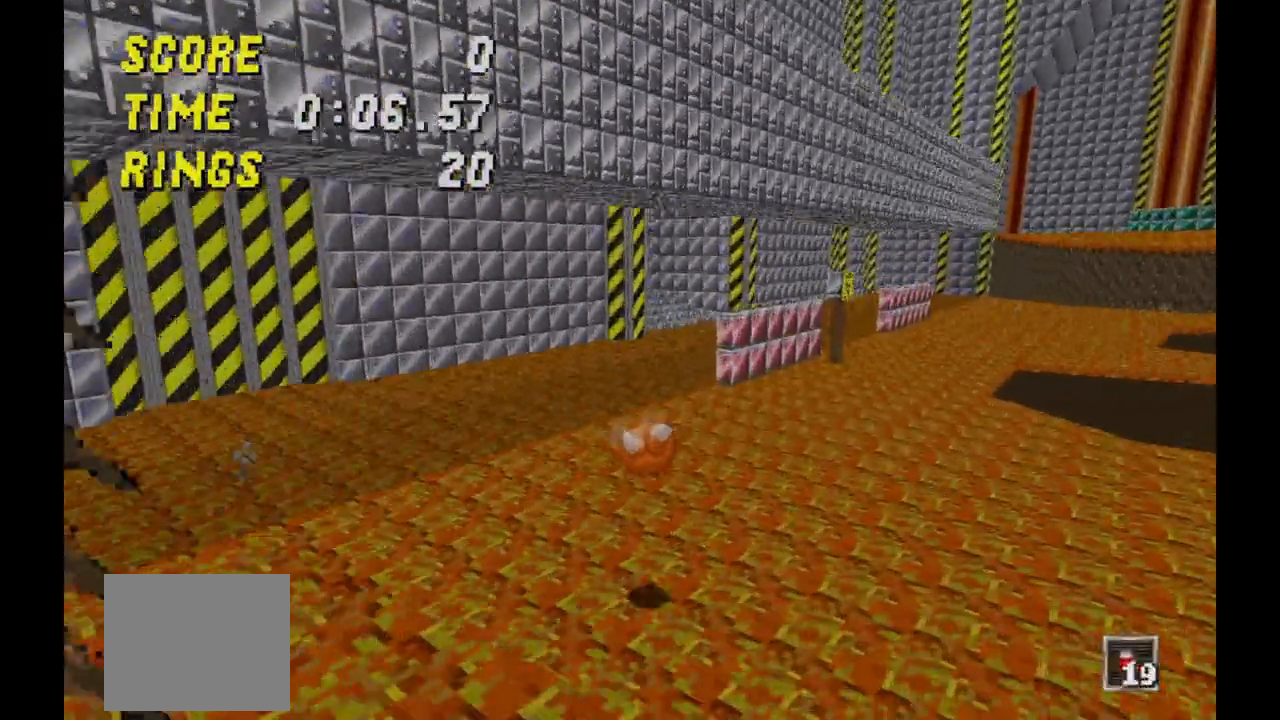
{"keys": [], "events": []}
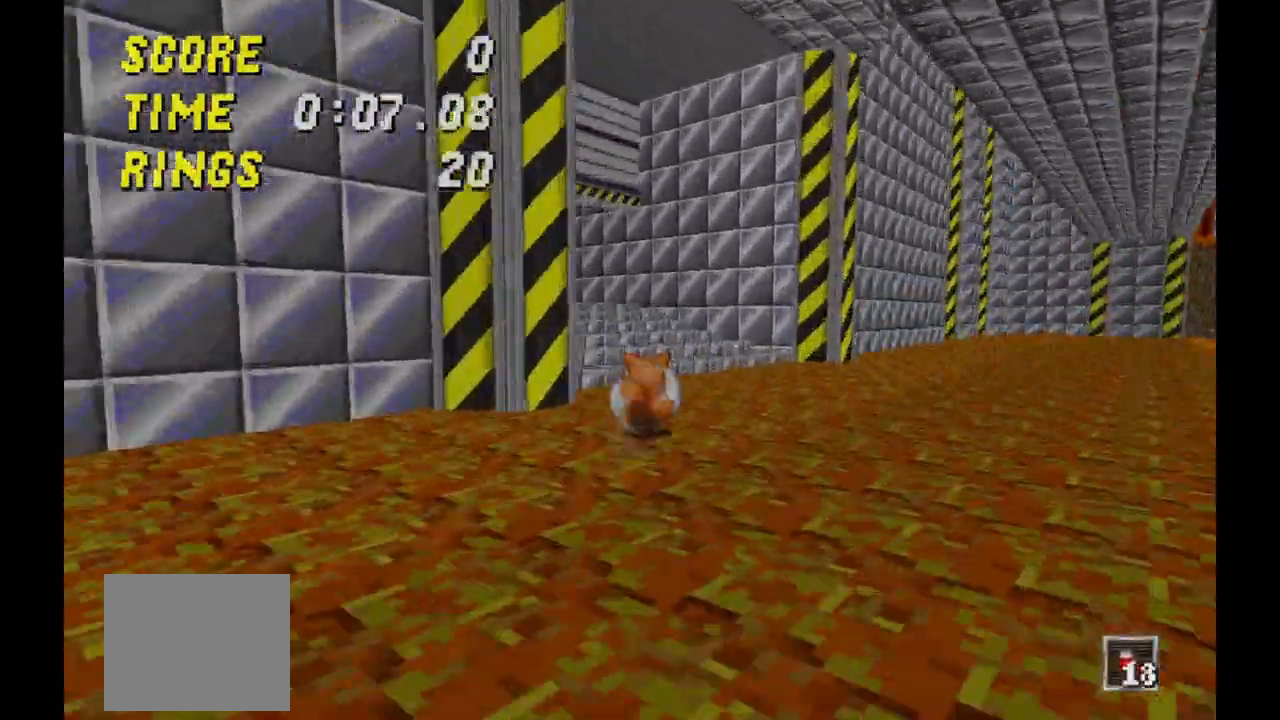
{"keys": [], "events": []}
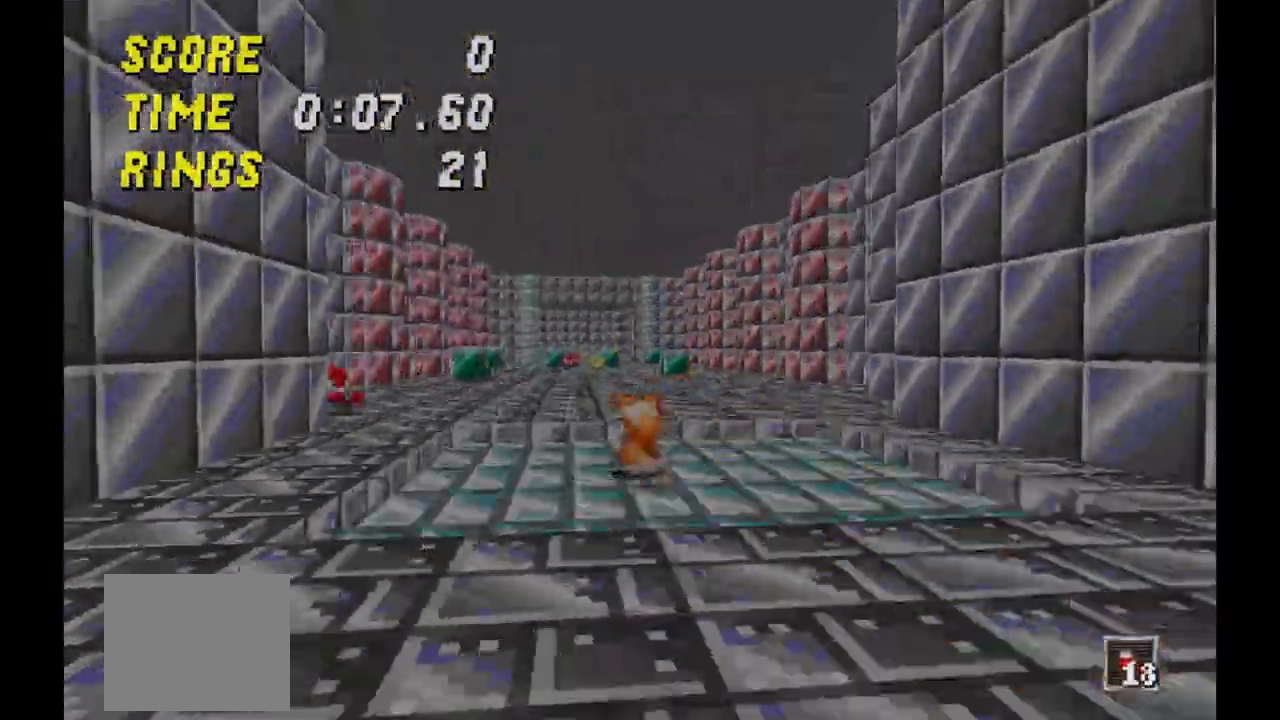
{"keys": [], "events": []}
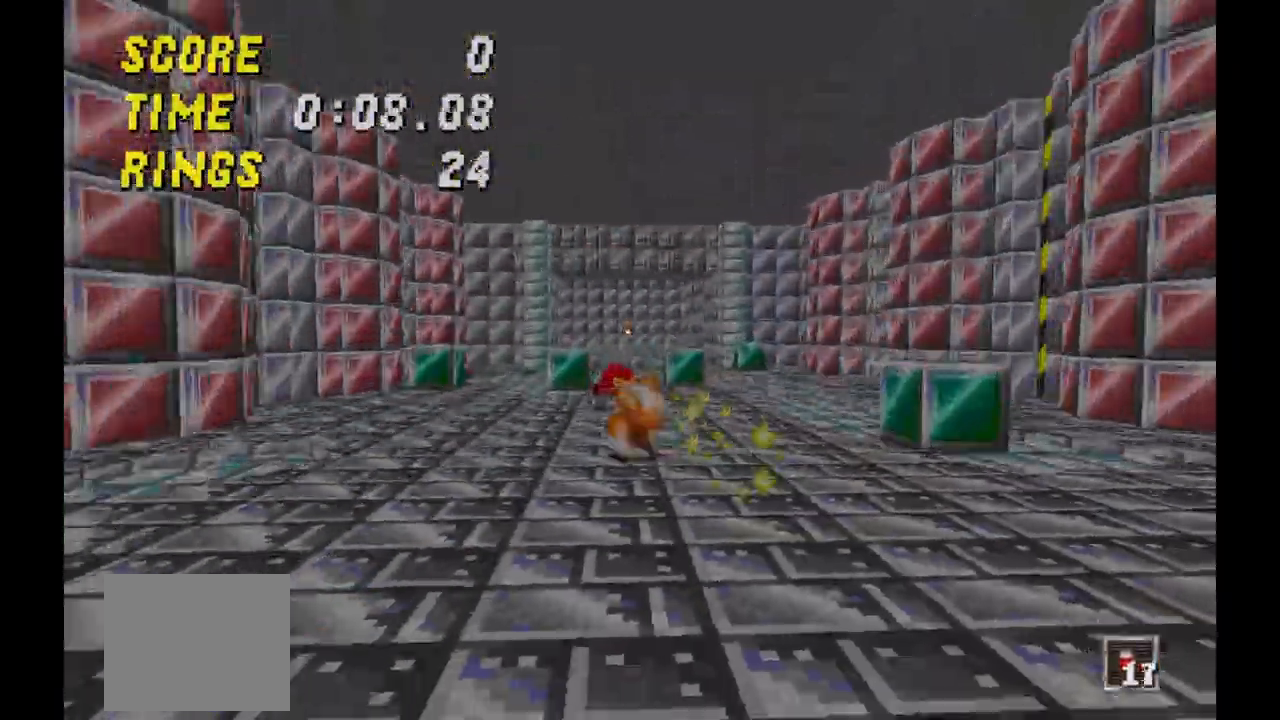
{"keys": [], "events": [[67, "j", "down"], [100, "j", "up"]]}
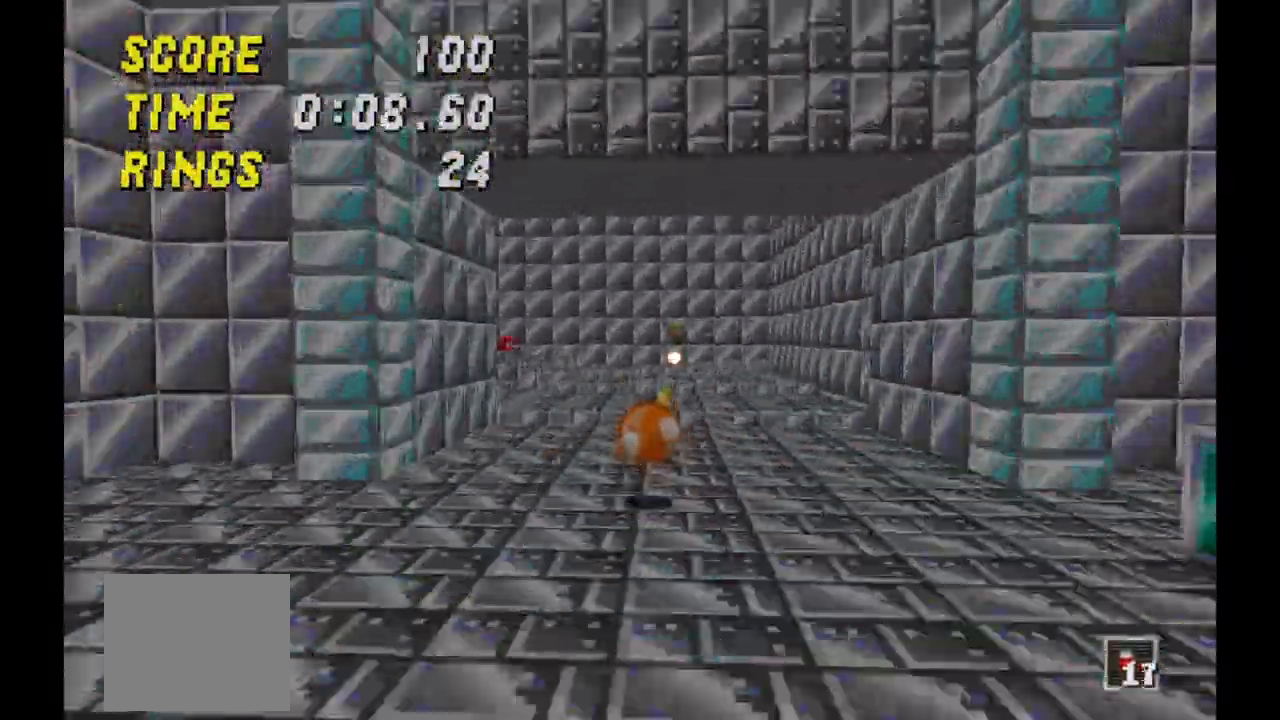
{"keys": [], "events": []}
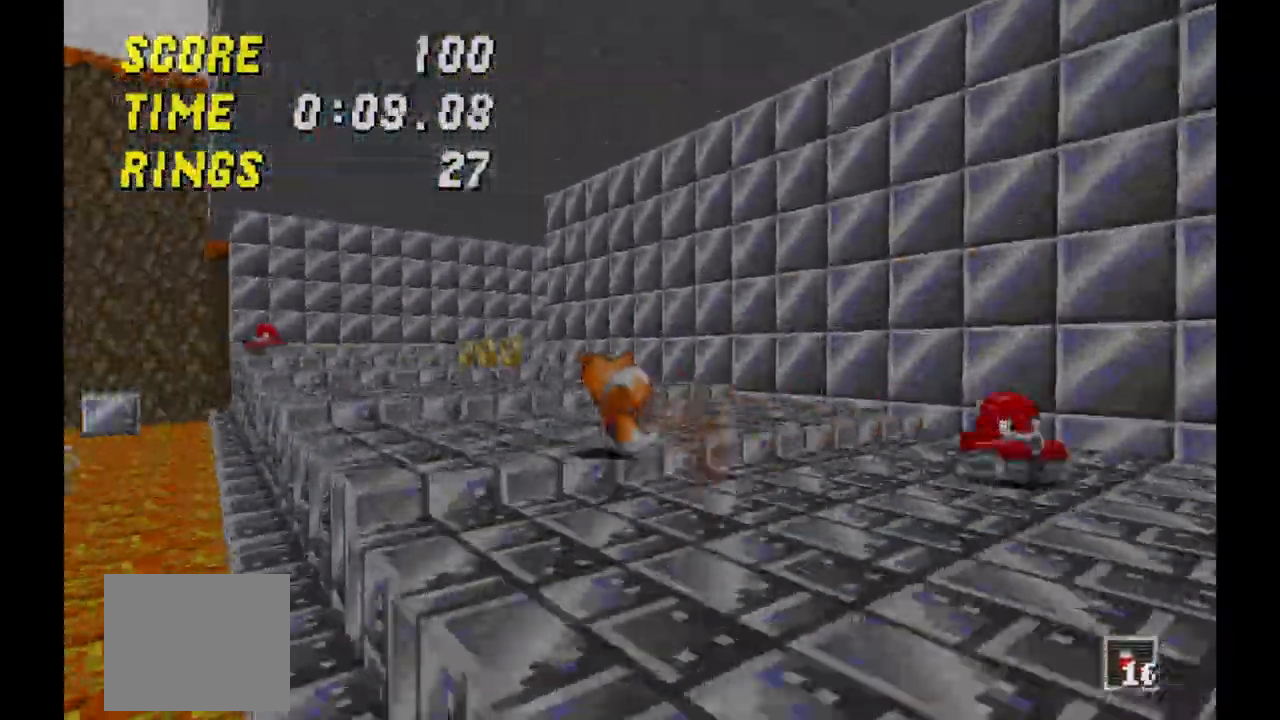
{"keys": [], "events": []}
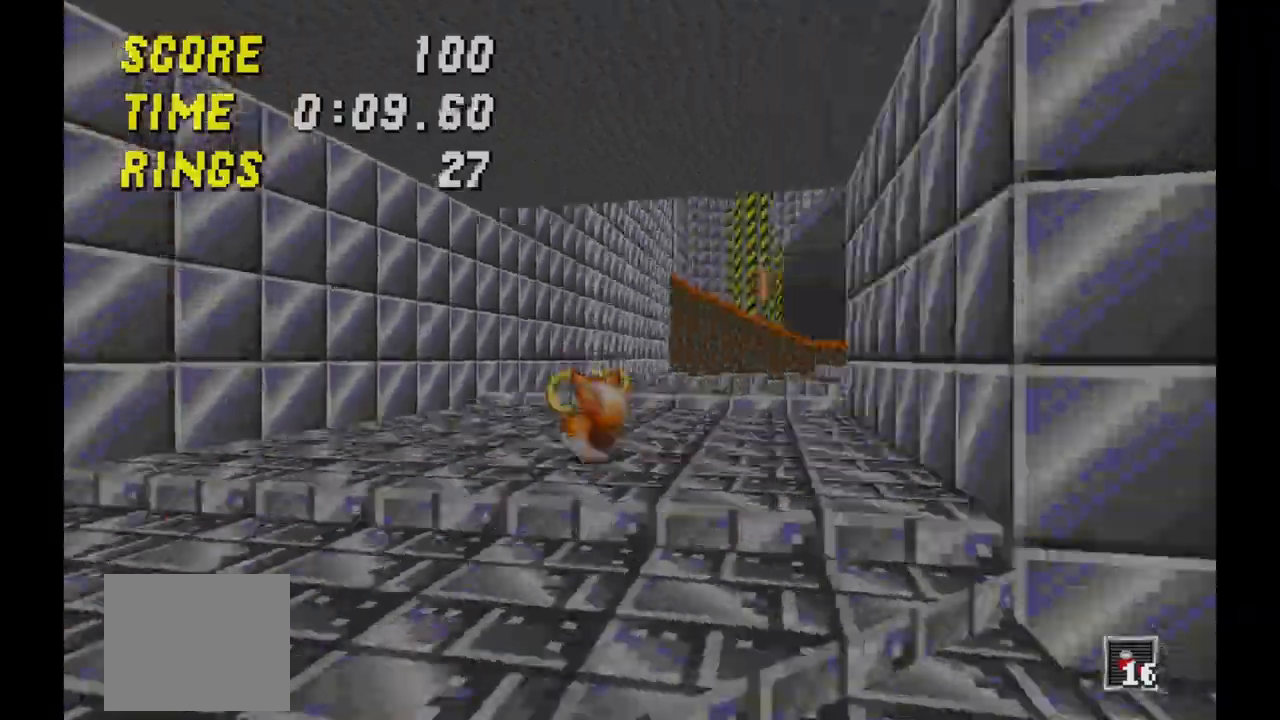
{"keys": ["j"], "events": [[400, "j", "down"]]}
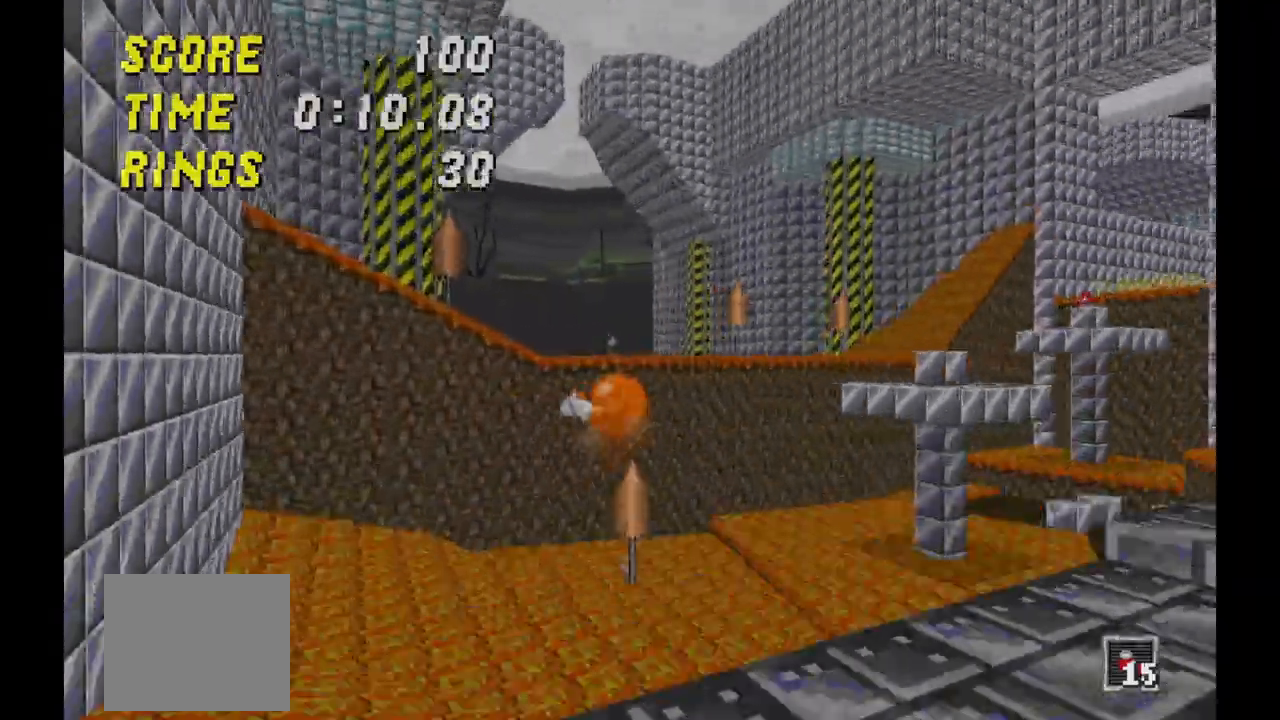
{"keys": [], "events": [[267, "j", "up"]]}
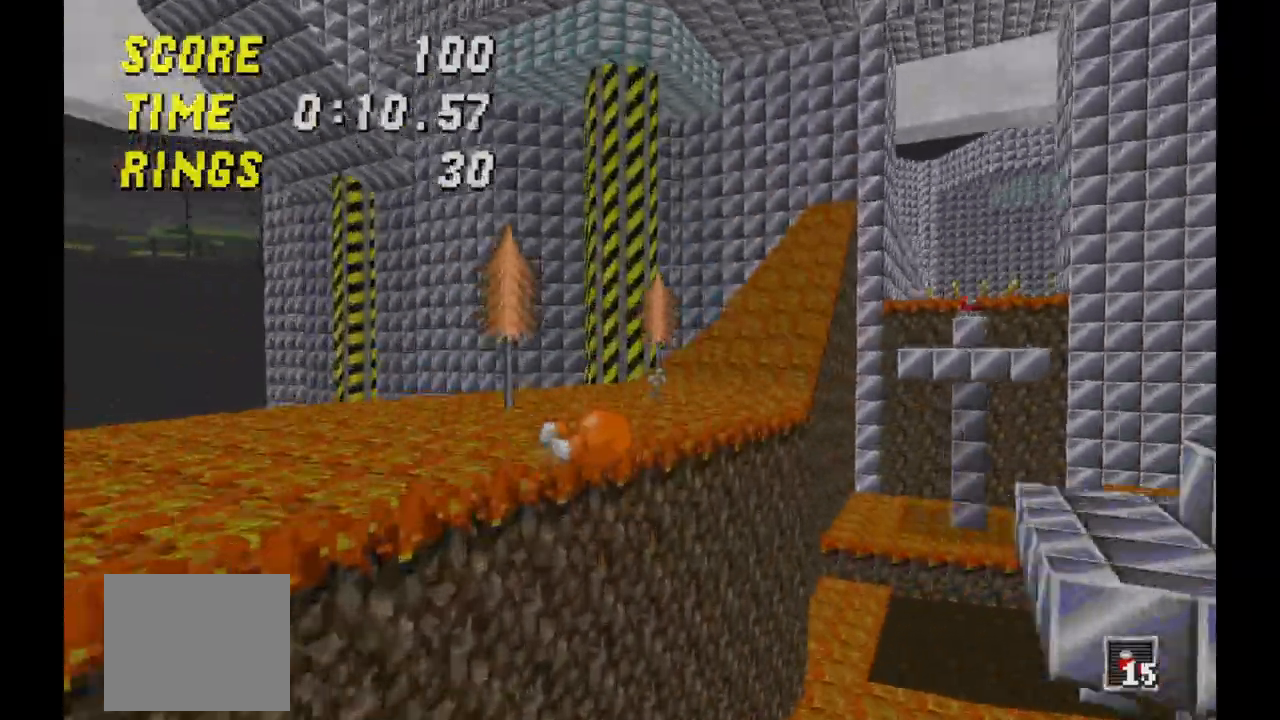
{"keys": [], "events": []}
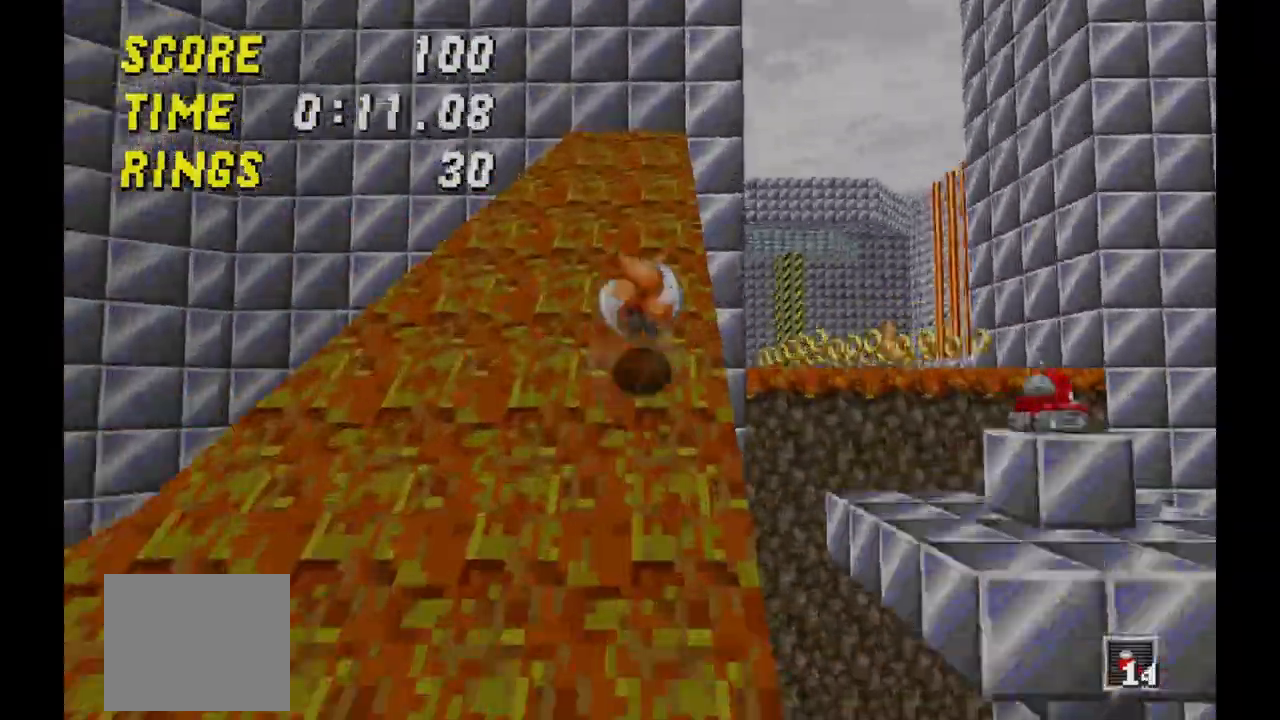
{"keys": ["j"], "events": [[100, "j", "down"]]}
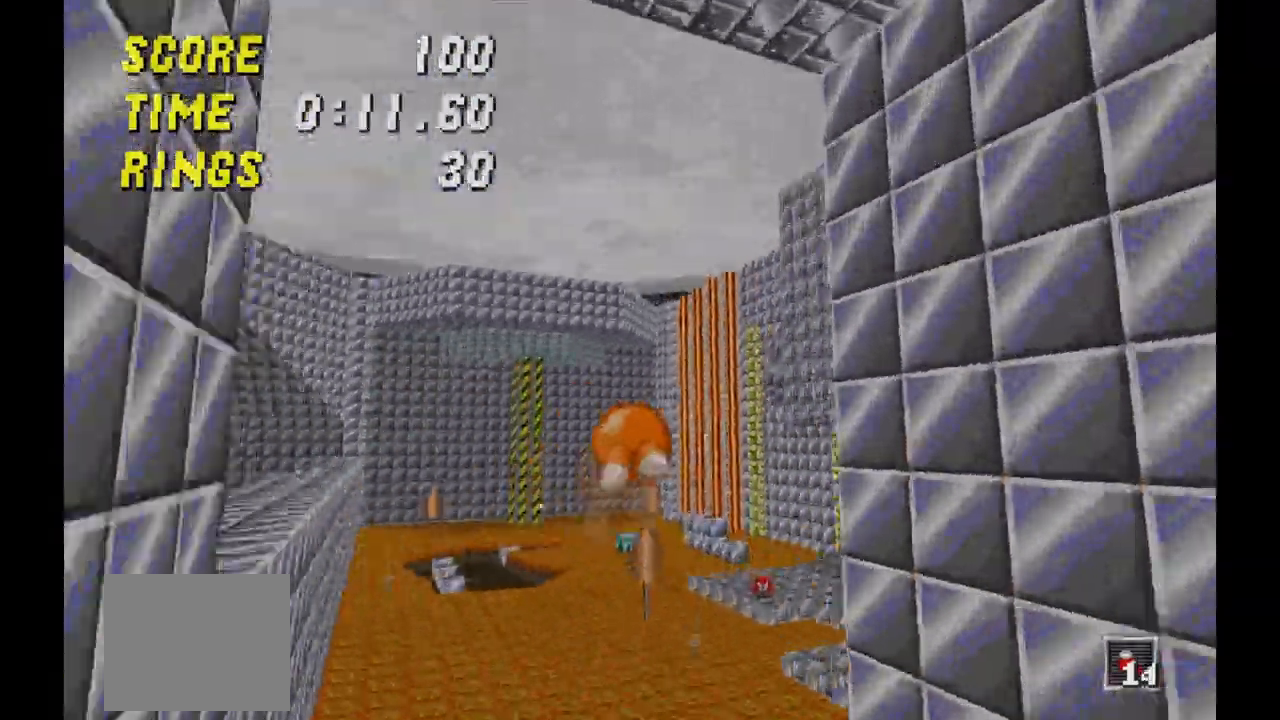
{"keys": ["j"], "events": []}
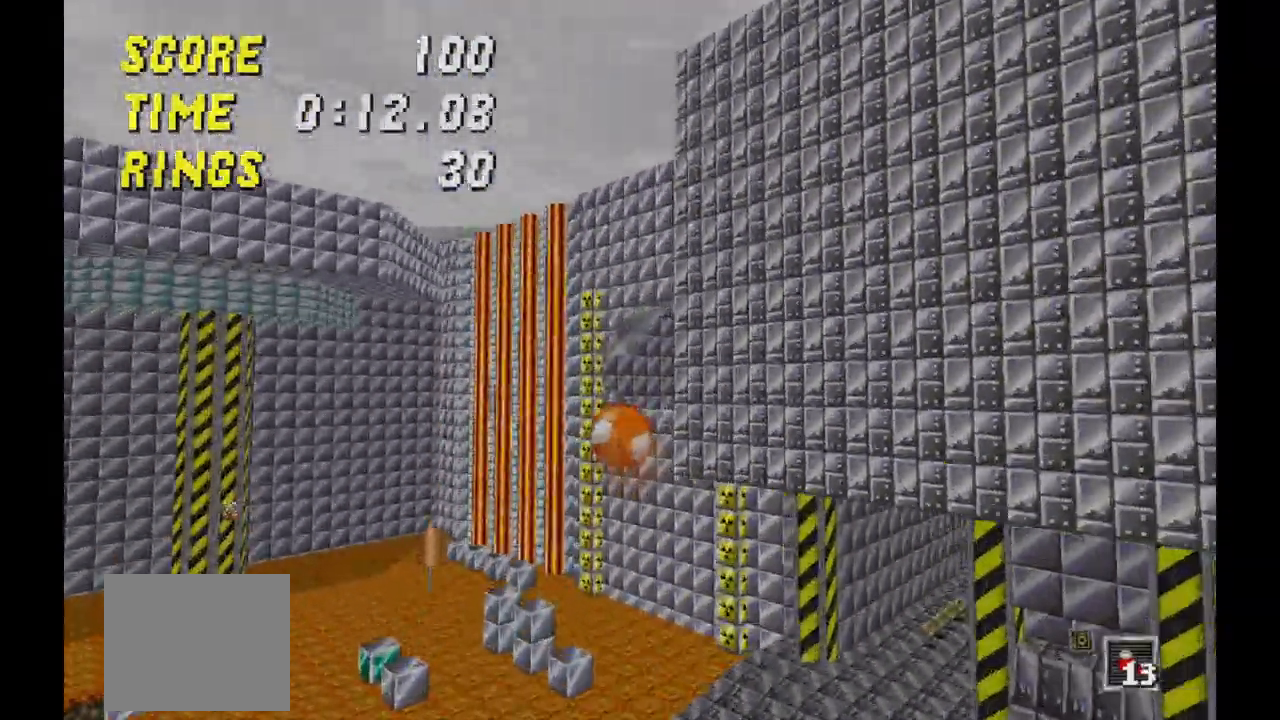
{"keys": [], "events": [[333, "j", "up"]]}
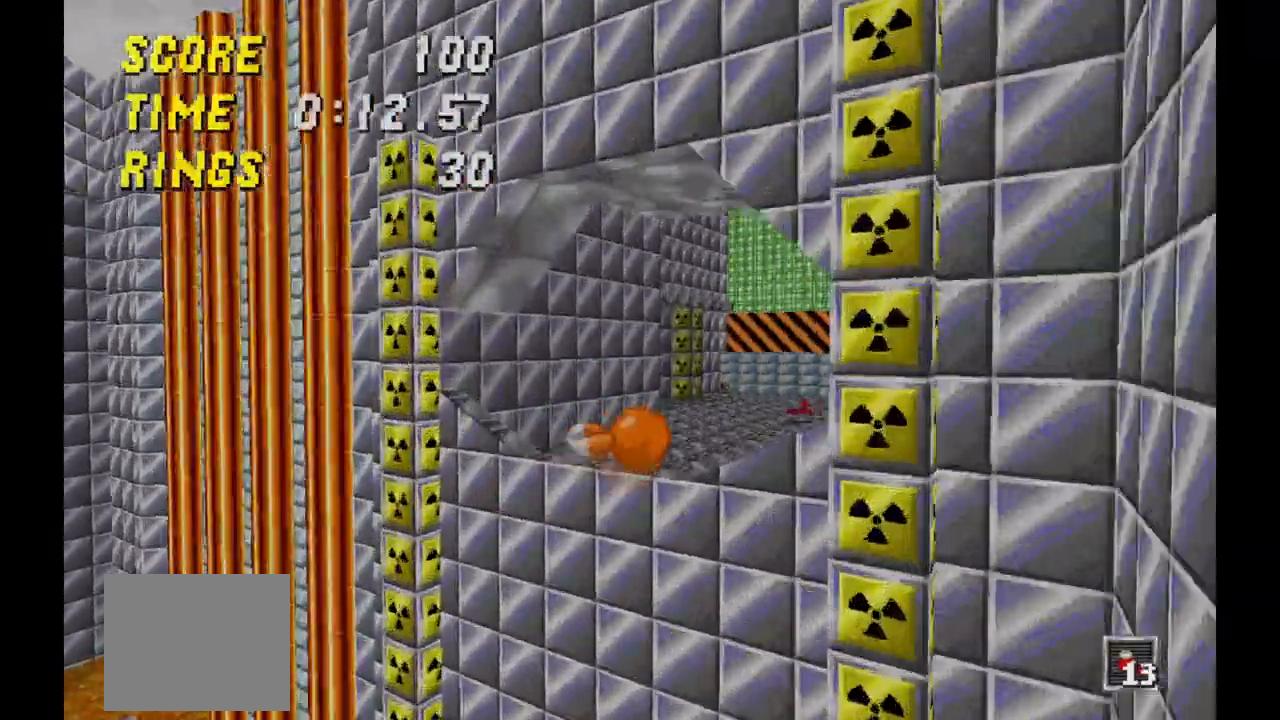
{"keys": [], "events": []}
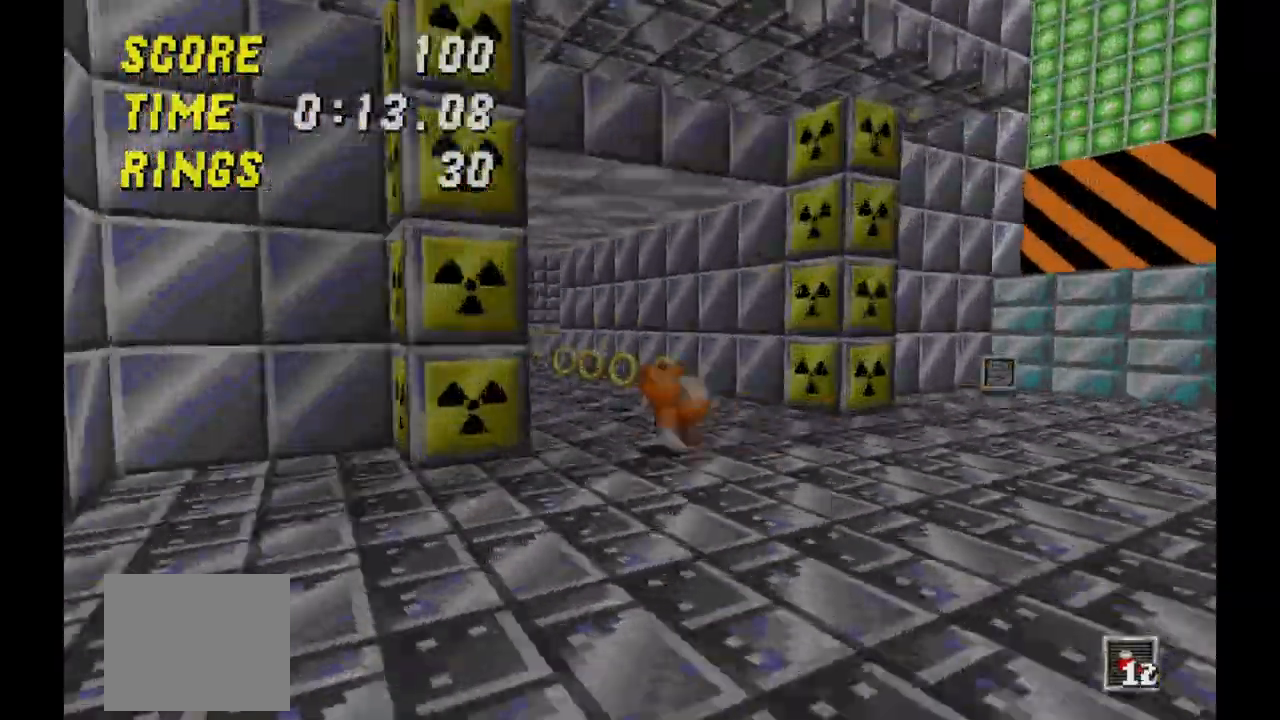
{"keys": ["j"], "events": [[433, "j", "down"]]}
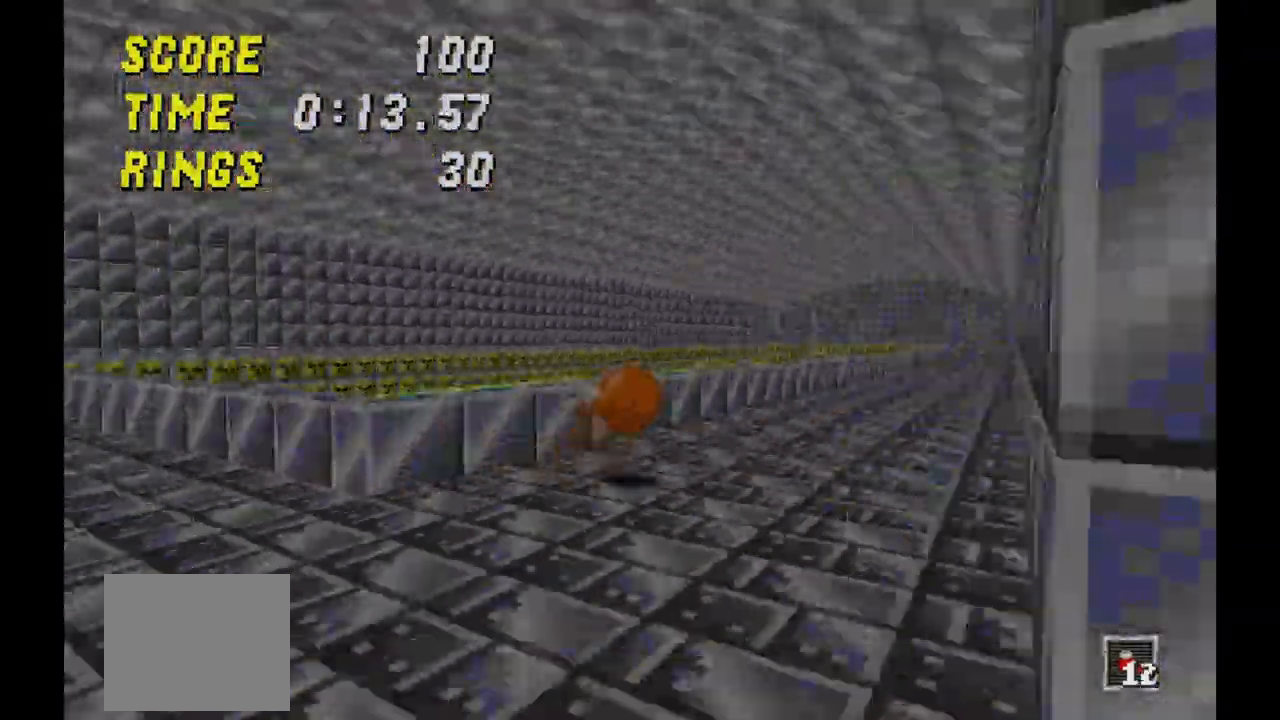
{"keys": [], "events": [[400, "j", "up"]]}
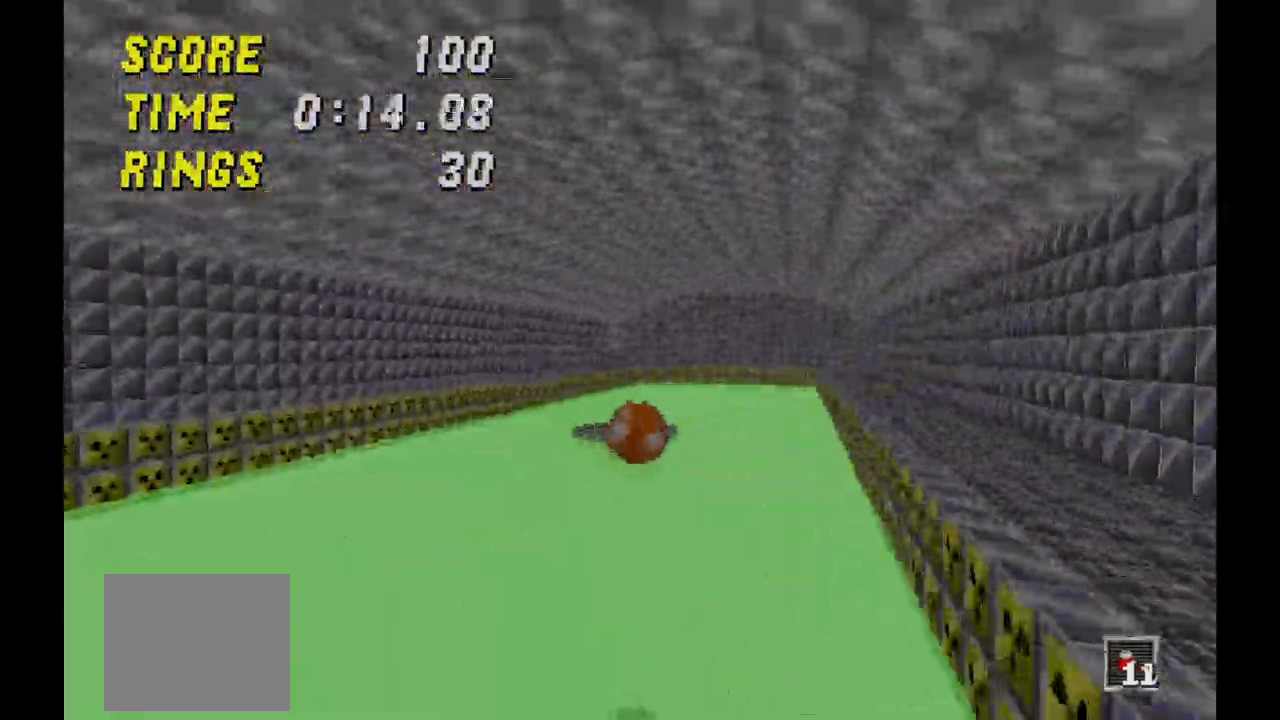
{"keys": [], "events": []}